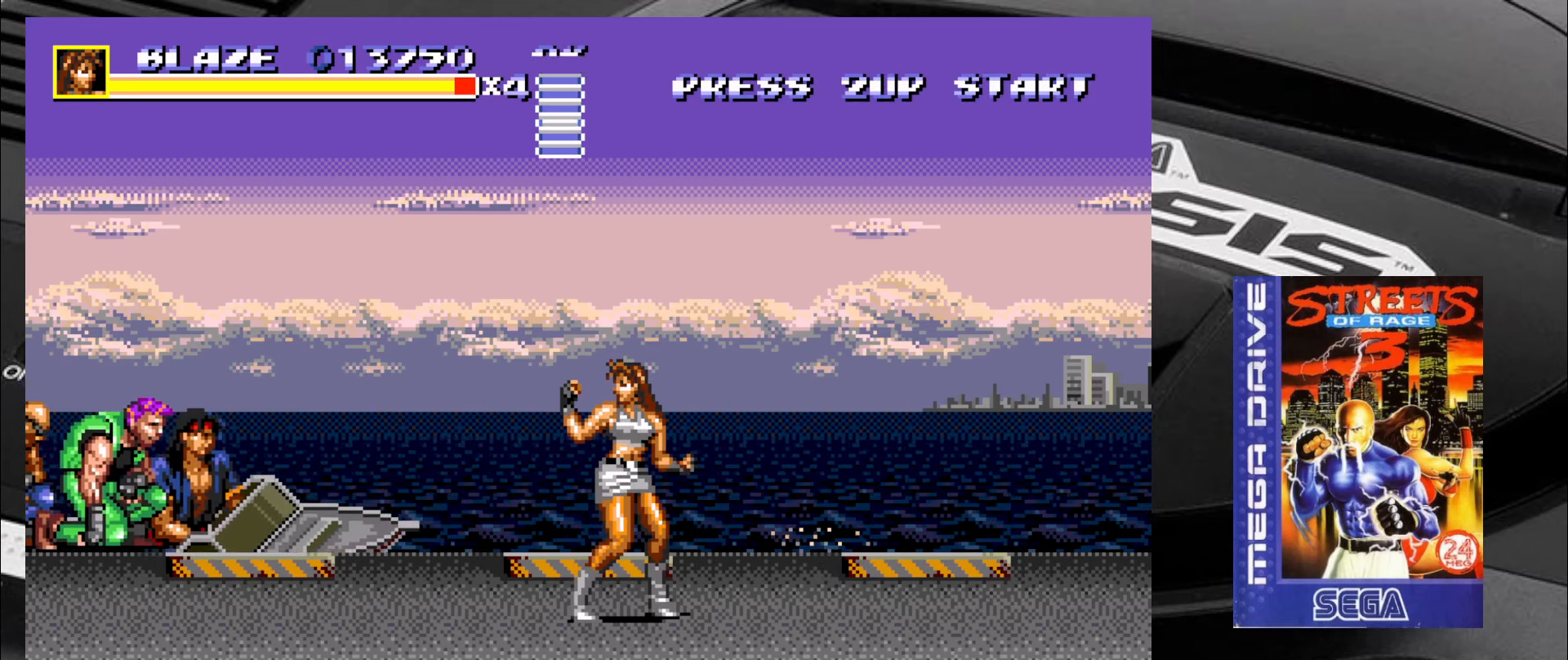
Gameplay with a controller (arcade stick); each line is a JSON object with the inputs held at the frame after it. "events" lists button and stick changes between this image and that frame as [ms after this image, input, new state], when the widget could be followed in between. Not read: L3 R3.
{"buttons": [], "left_stick": "center", "events": [[34, "CIRCLE", "down"], [67, "CIRCLE", "up"], [150, "CIRCLE", "down"], [184, "CIRCLE", "up"], [284, "CIRCLE", "down"], [317, "CIRCLE", "up"], [400, "CIRCLE", "down"], [434, "CIRCLE", "up"]]}
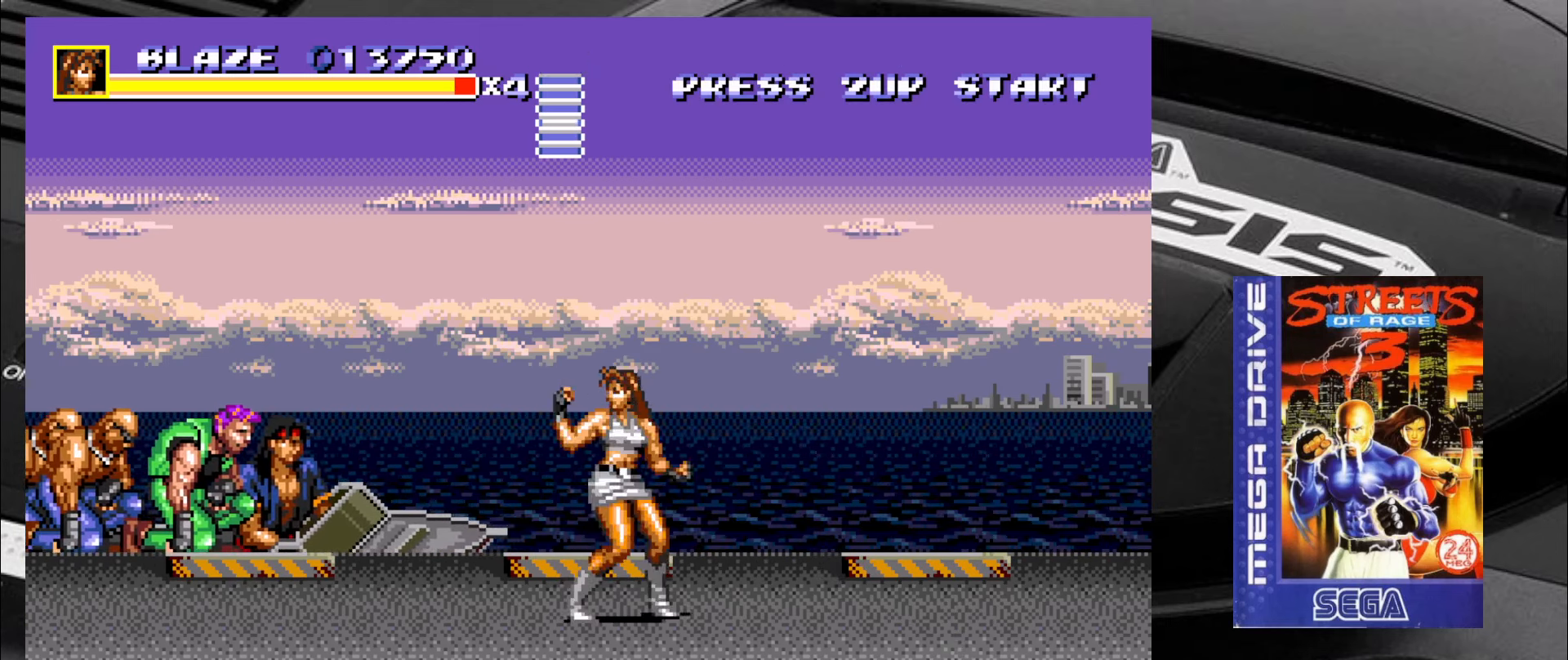
{"buttons": [], "left_stick": "center", "events": [[34, "CIRCLE", "down"], [67, "CIRCLE", "up"], [134, "CIRCLE", "down"], [184, "CIRCLE", "up"]]}
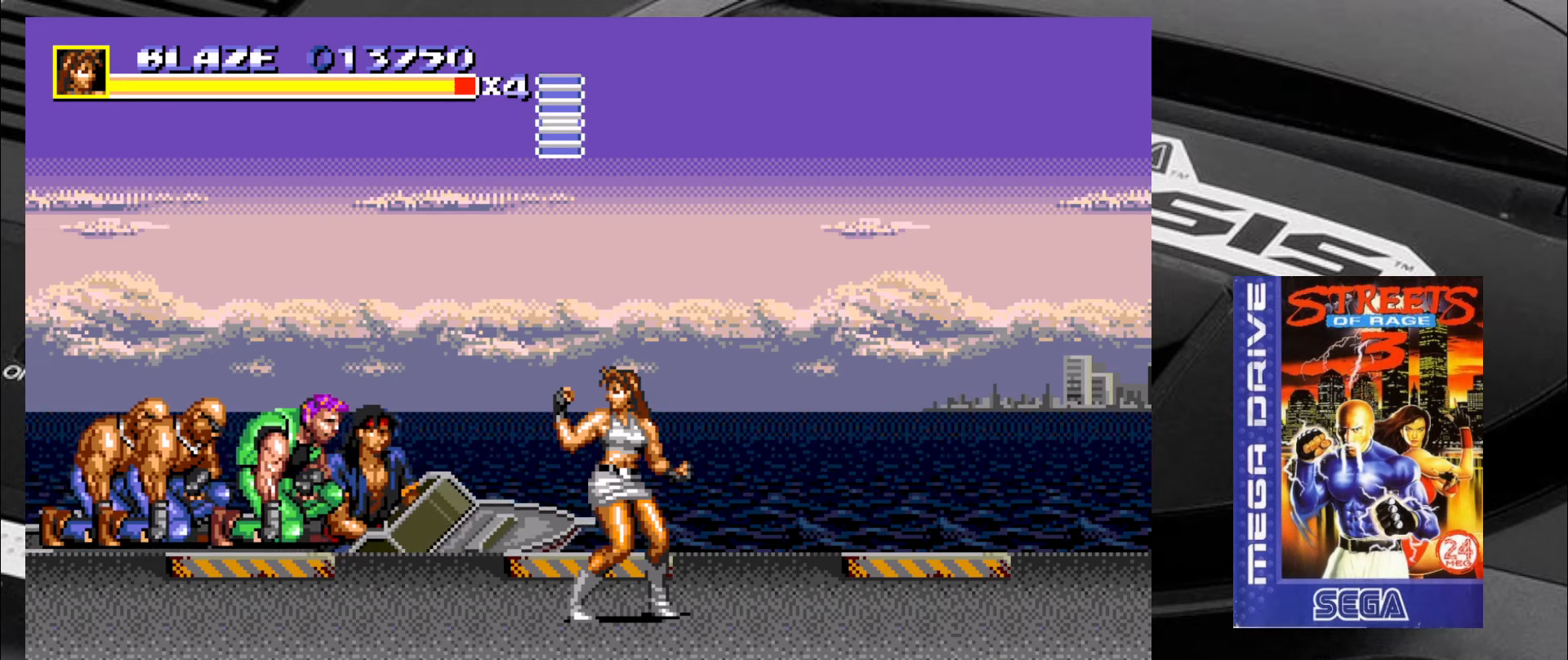
{"buttons": [], "left_stick": "center", "events": [[133, "left_stick", "down"], [300, "left_stick", "left"], [383, "left_stick", "center"]]}
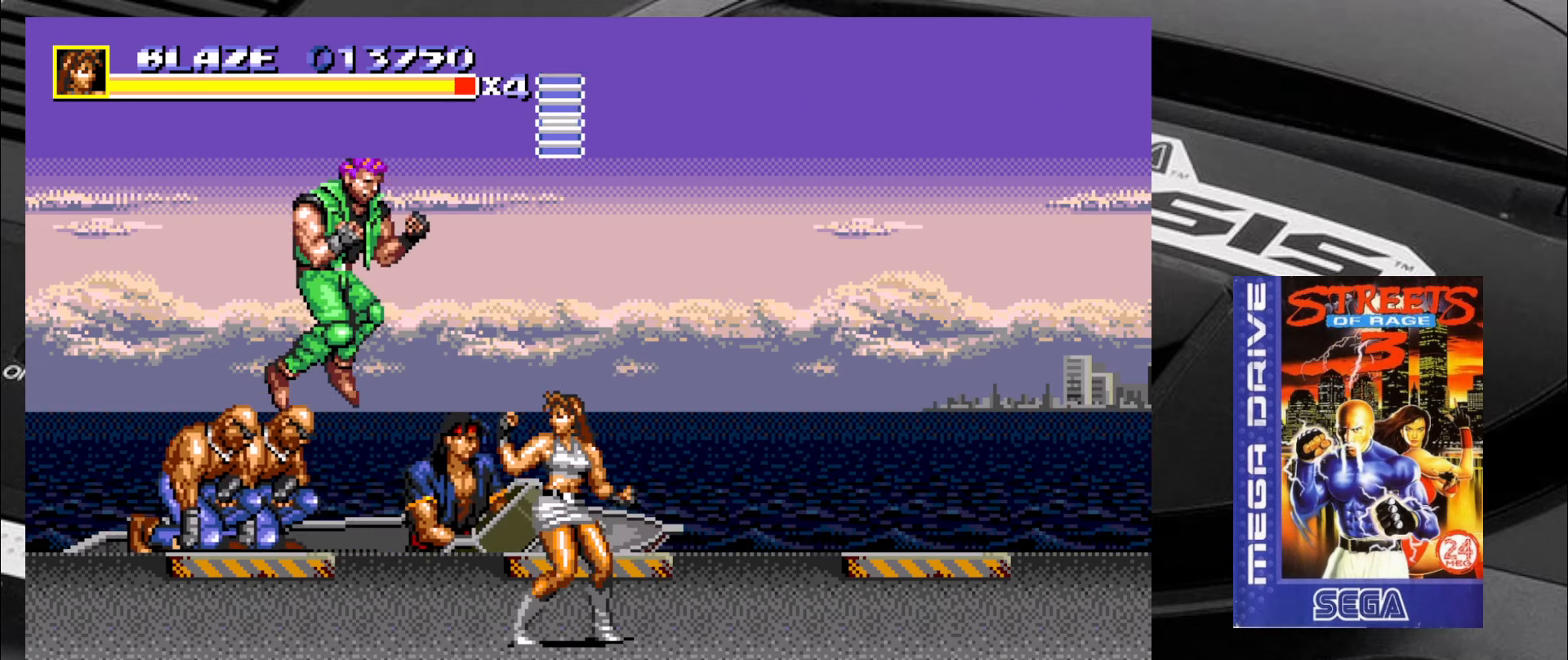
{"buttons": [], "left_stick": "center", "events": []}
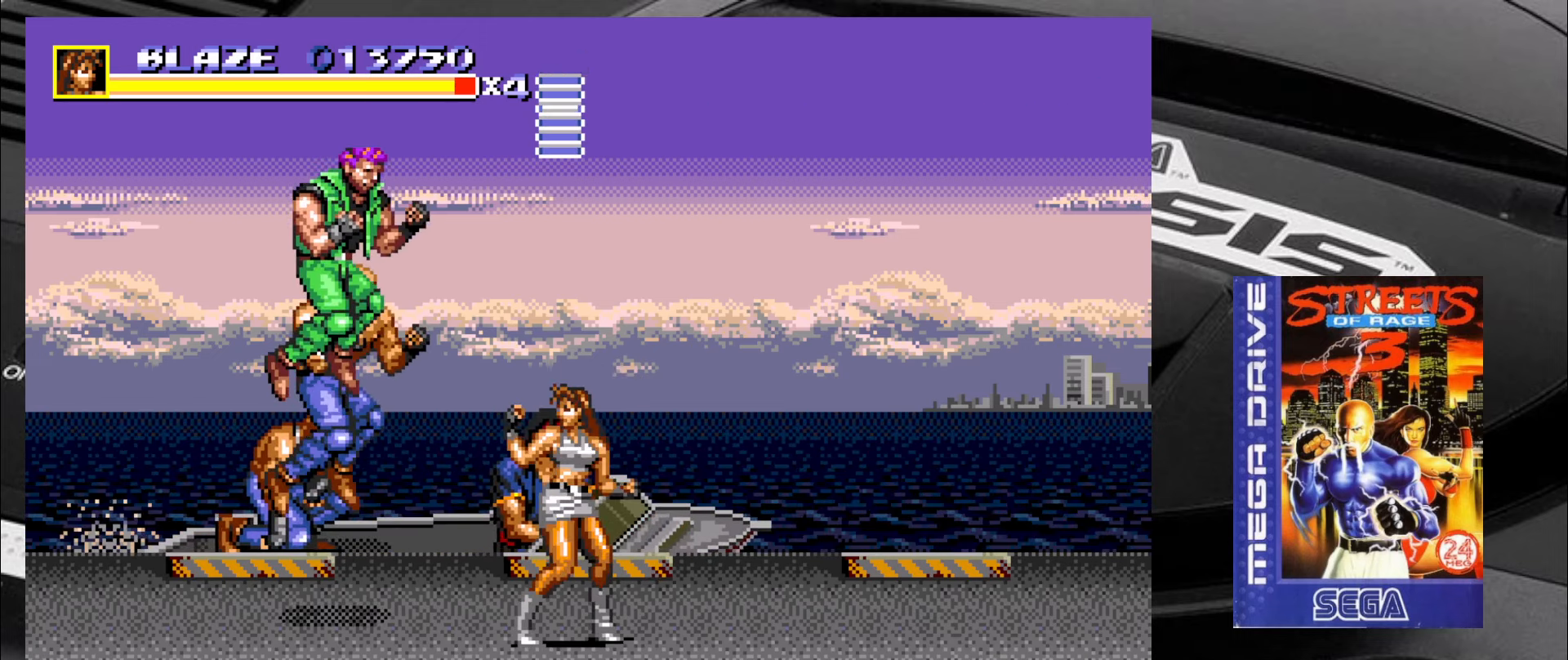
{"buttons": ["SQUARE"], "left_stick": "down", "events": [[50, "SQUARE", "down"], [183, "left_stick", "down"], [300, "left_stick", "left"], [366, "left_stick", "up"], [500, "left_stick", "down"]]}
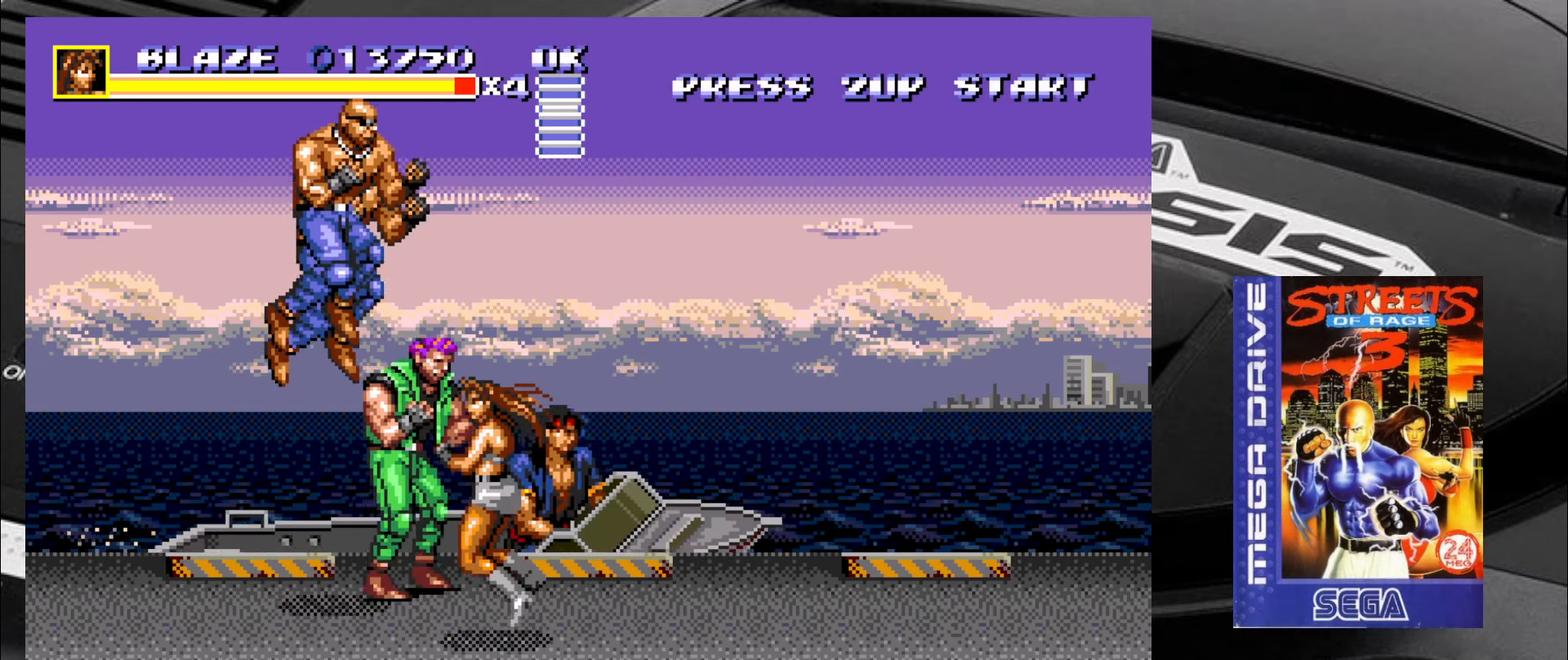
{"buttons": ["SQUARE"], "left_stick": "center", "events": [[83, "left_stick", "left"], [233, "left_stick", "down"], [283, "left_stick", "left"], [400, "left_stick", "right"], [483, "left_stick", "center"]]}
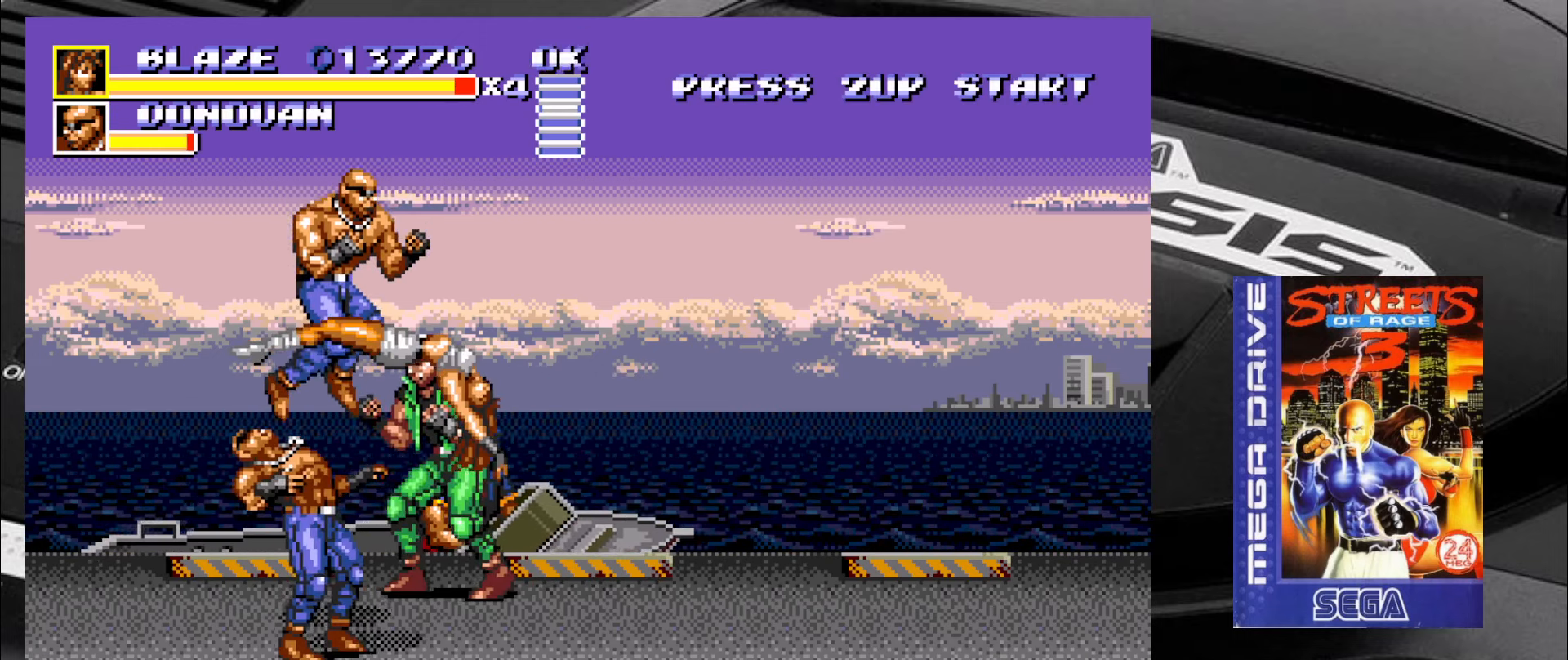
{"buttons": ["SQUARE"], "left_stick": "center", "events": []}
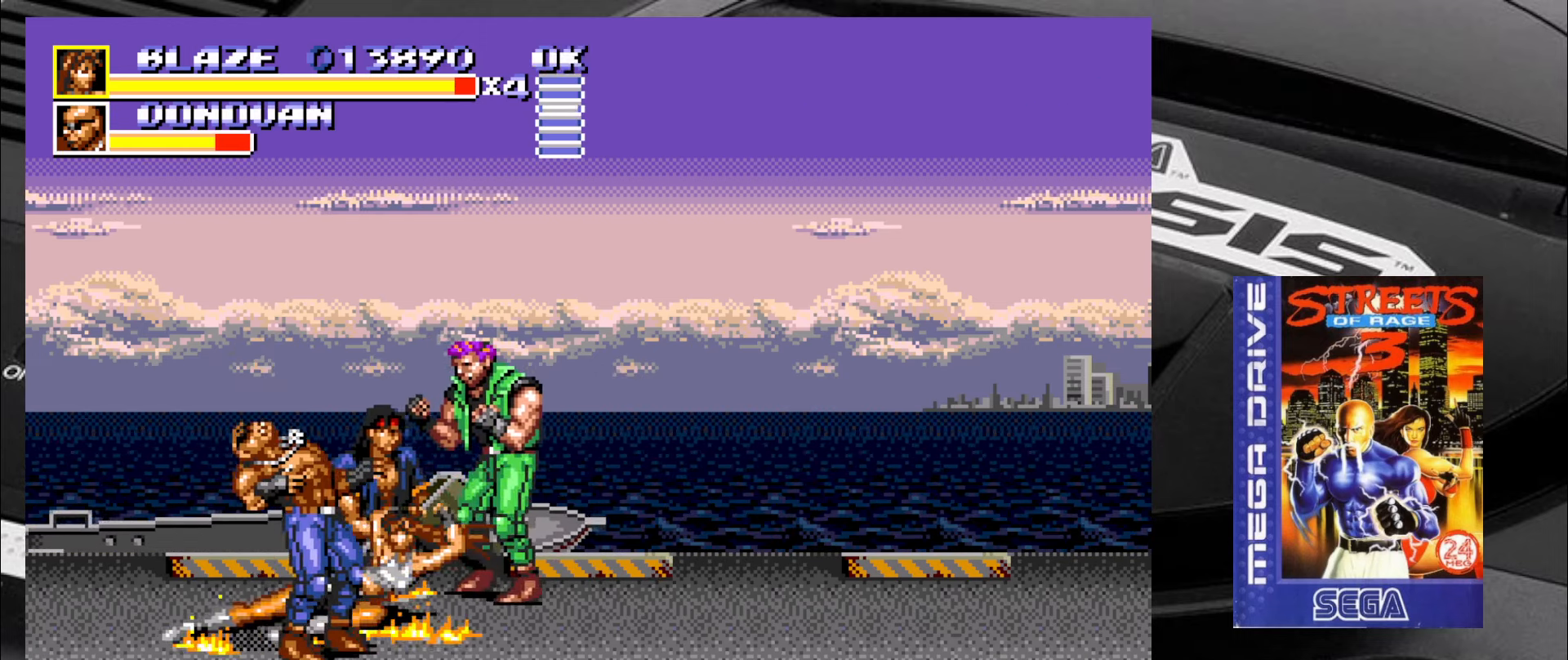
{"buttons": [], "left_stick": "down-right"}
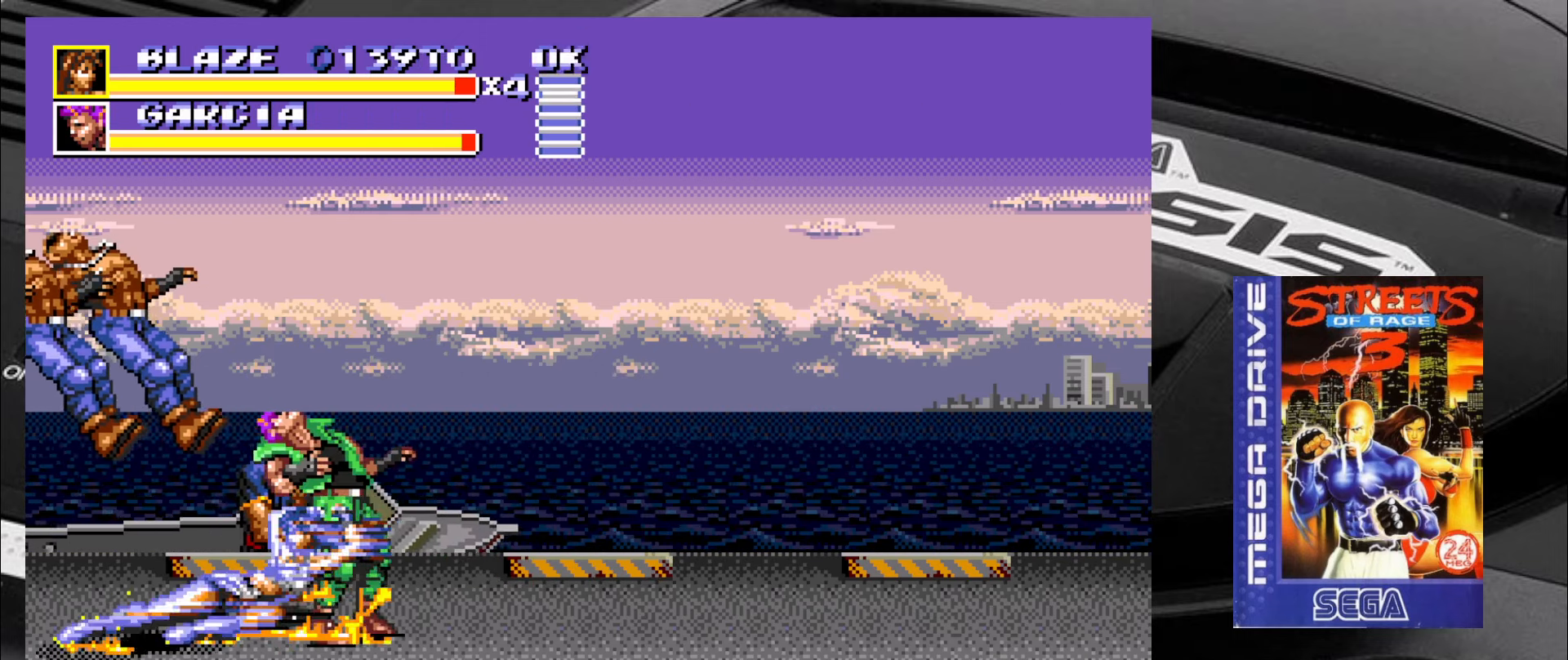
{"buttons": [], "left_stick": "down-right", "events": [[150, "CIRCLE", "down"], [233, "CIRCLE", "up"], [266, "CIRCLE", "down"], [300, "CIRCLE", "up"], [300, "left_stick", "right"], [383, "CIRCLE", "down"], [433, "CIRCLE", "up"], [483, "left_stick", "down-right"]]}
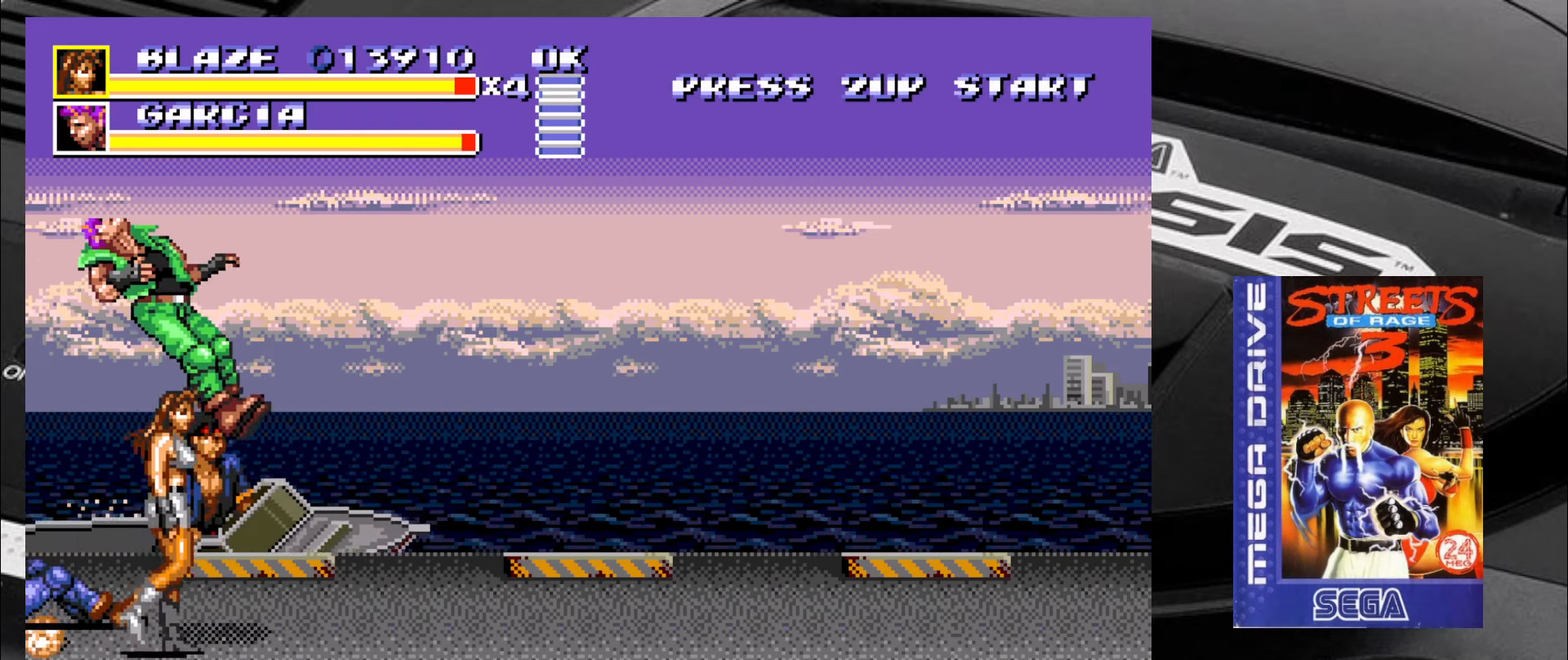
{"buttons": [], "left_stick": "down-right", "events": []}
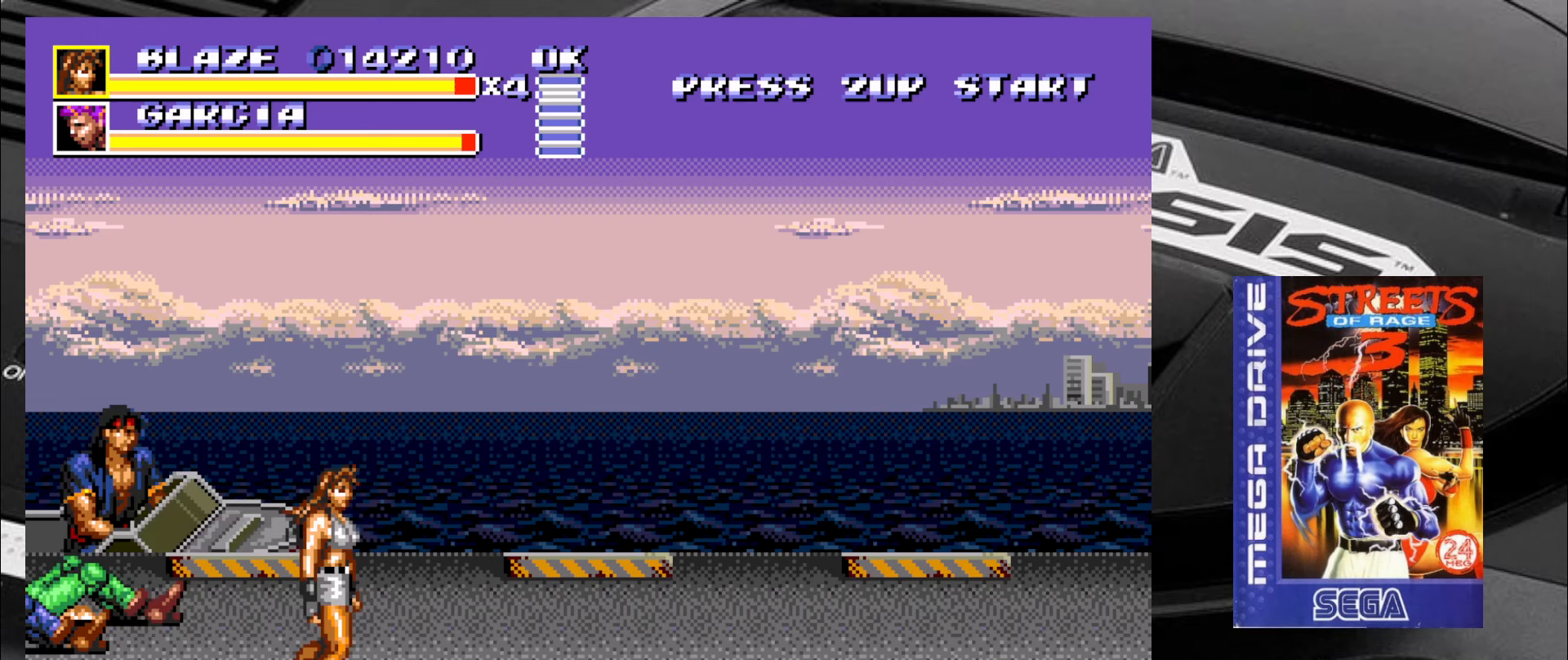
{"buttons": [], "left_stick": "up-left", "events": [[83, "left_stick", "up-right"], [250, "left_stick", "up"], [383, "left_stick", "up-left"]]}
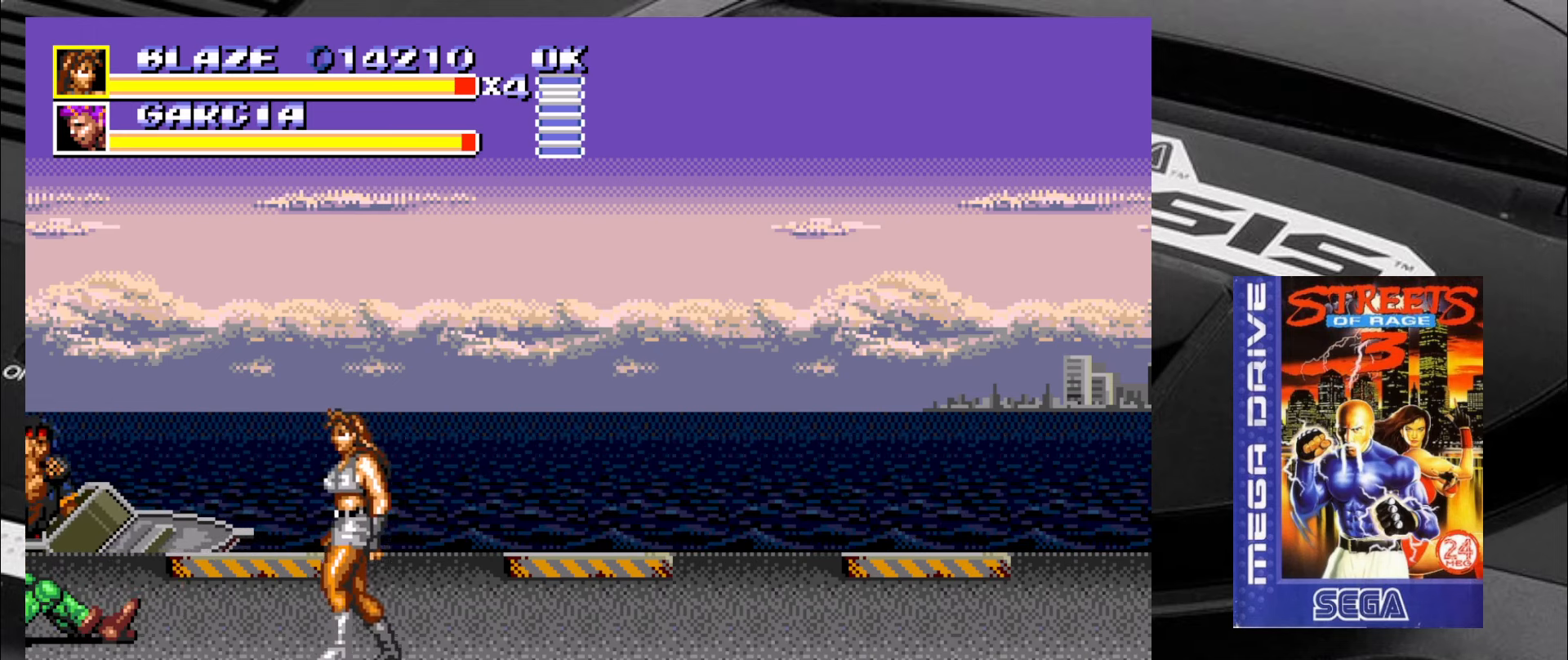
{"buttons": [], "left_stick": "left", "events": [[133, "left_stick", "left"], [333, "CROSS", "down"], [417, "CROSS", "up"], [450, "CROSS", "down"], [500, "CROSS", "up"]]}
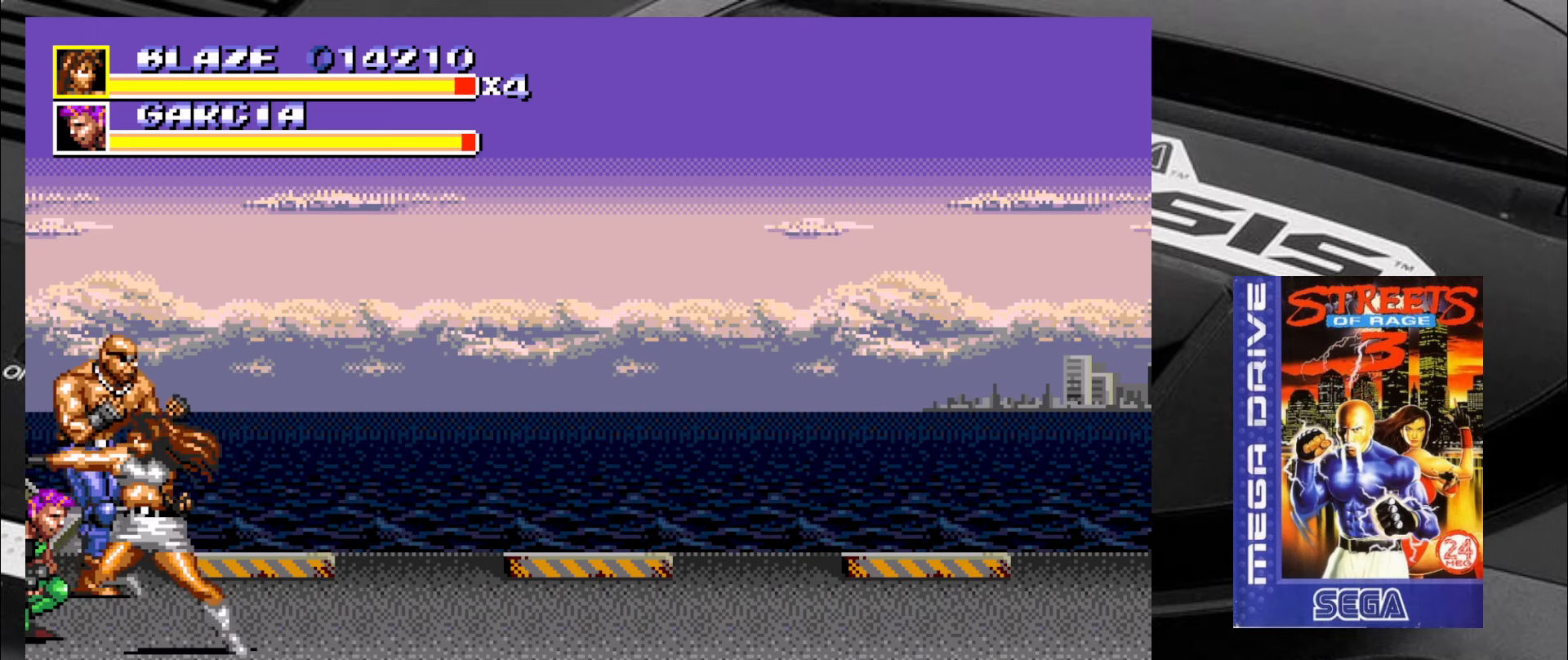
{"buttons": [], "left_stick": "center", "events": [[83, "CROSS", "down"], [117, "CROSS", "up"], [200, "CROSS", "down"], [283, "CROSS", "up"], [450, "left_stick", "center"]]}
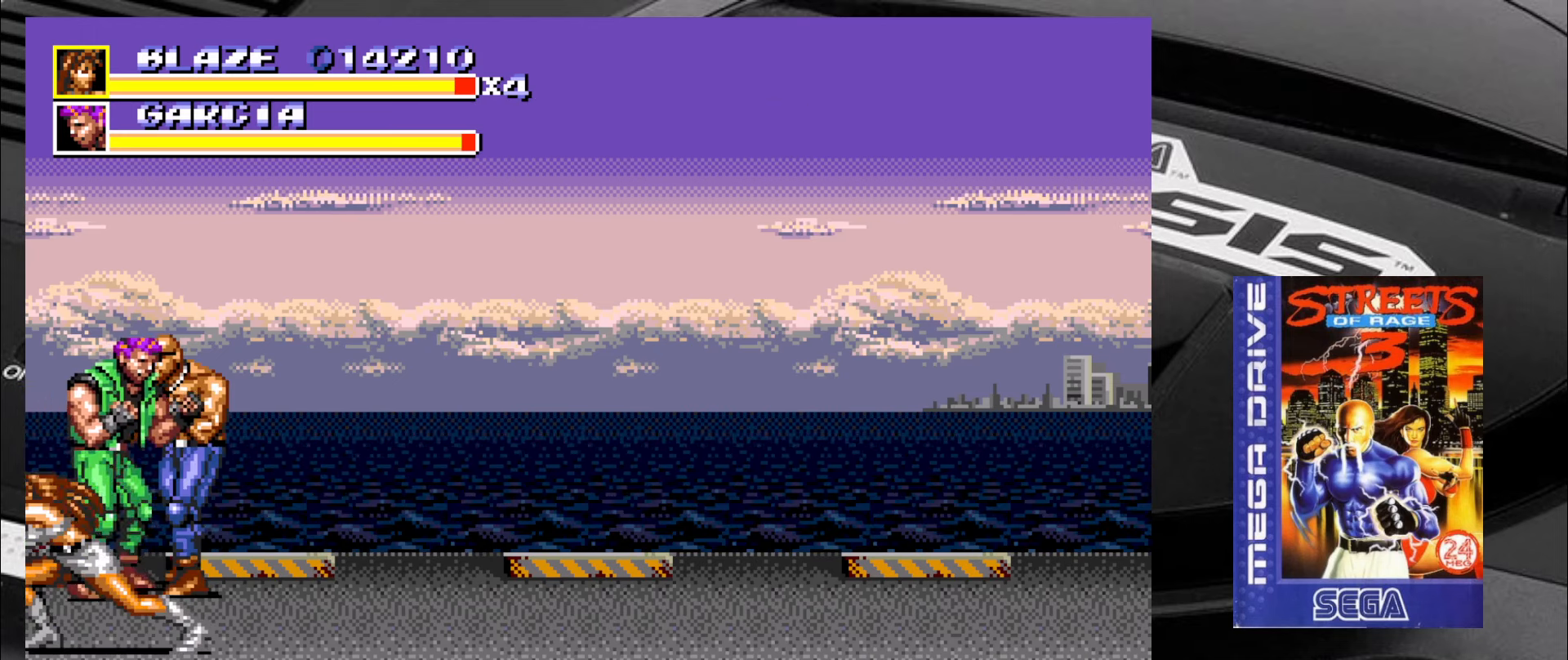
{"buttons": [], "left_stick": "right", "events": [[283, "left_stick", "down-right"], [400, "left_stick", "right"]]}
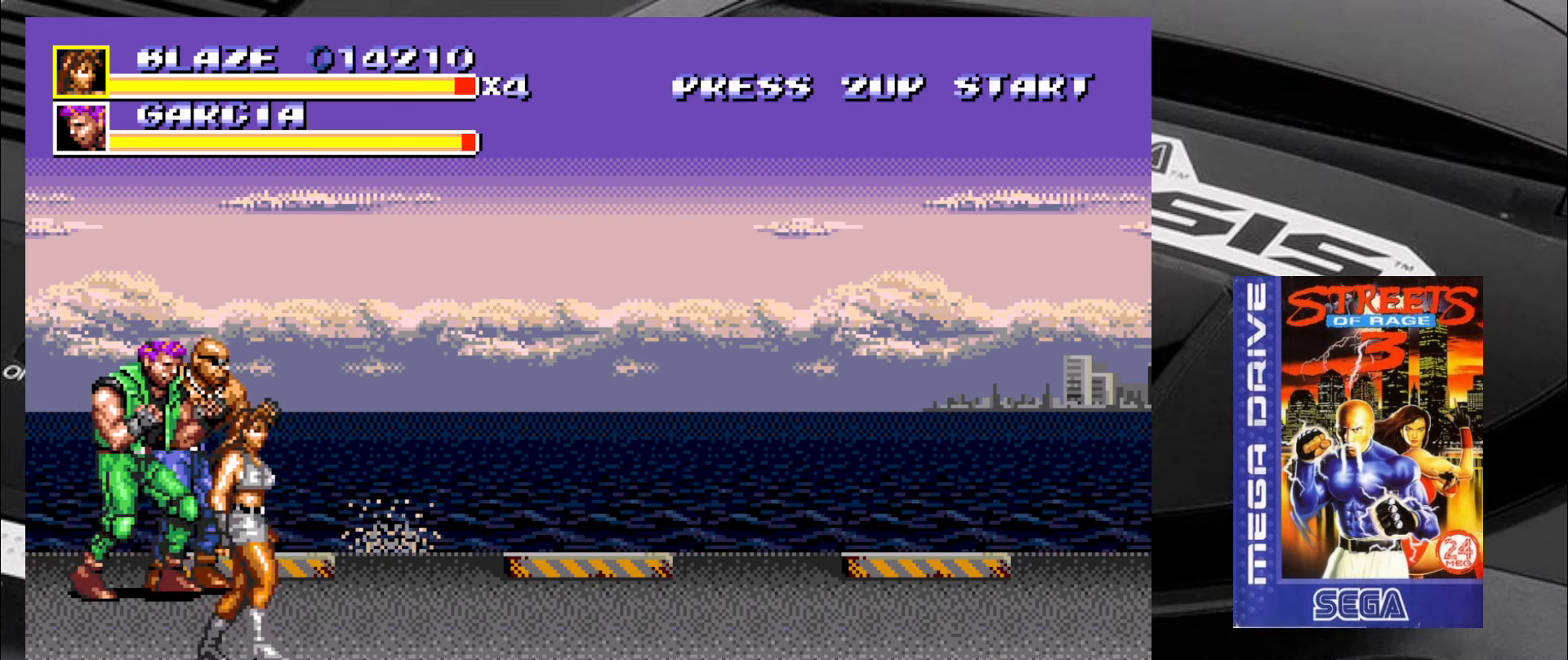
{"buttons": [], "left_stick": "up-left", "events": [[100, "left_stick", "up-left"], [283, "CIRCLE", "down"], [350, "CIRCLE", "up"], [400, "CIRCLE", "down"], [433, "CIRCLE", "up"]]}
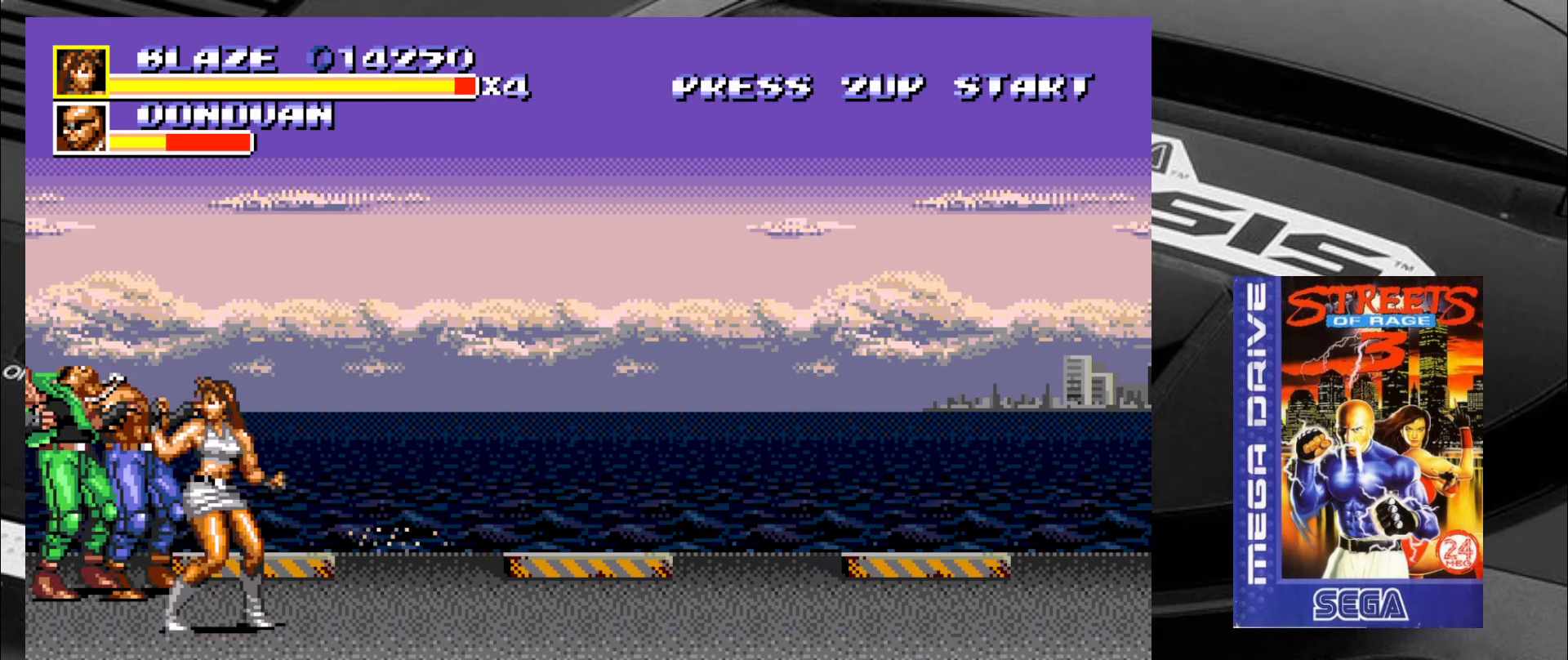
{"buttons": ["CIRCLE"], "left_stick": "left", "events": [[17, "CIRCLE", "down"], [67, "CIRCLE", "up"], [150, "CIRCLE", "down"], [267, "CIRCLE", "up"], [300, "CIRCLE", "down"], [400, "CIRCLE", "up"], [400, "left_stick", "left"], [433, "CIRCLE", "down"]]}
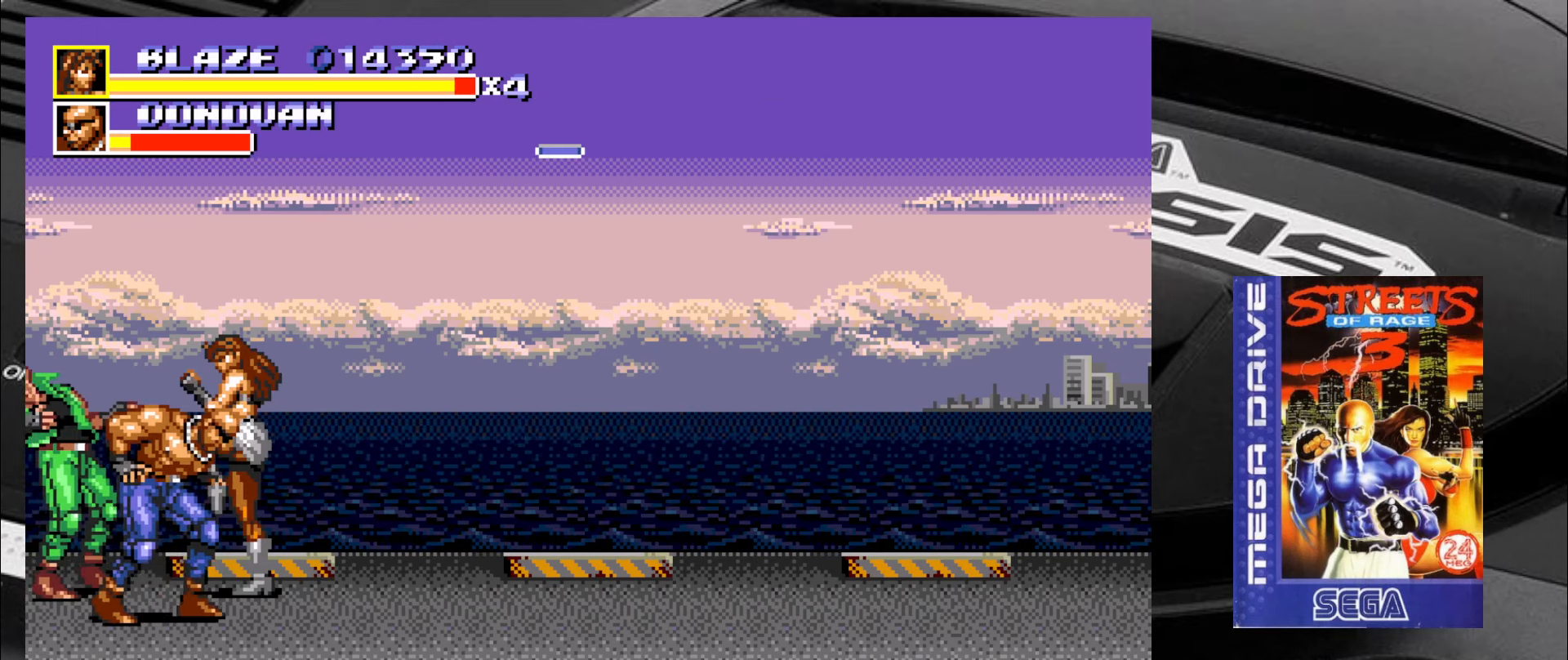
{"buttons": [], "left_stick": "left", "events": [[17, "CIRCLE", "up"], [50, "CIRCLE", "down"], [150, "CIRCLE", "up"], [183, "CIRCLE", "down"], [267, "CIRCLE", "up"], [300, "CIRCLE", "down"], [333, "CIRCLE", "up"], [450, "CIRCLE", "down"], [467, "CIRCLE", "up"]]}
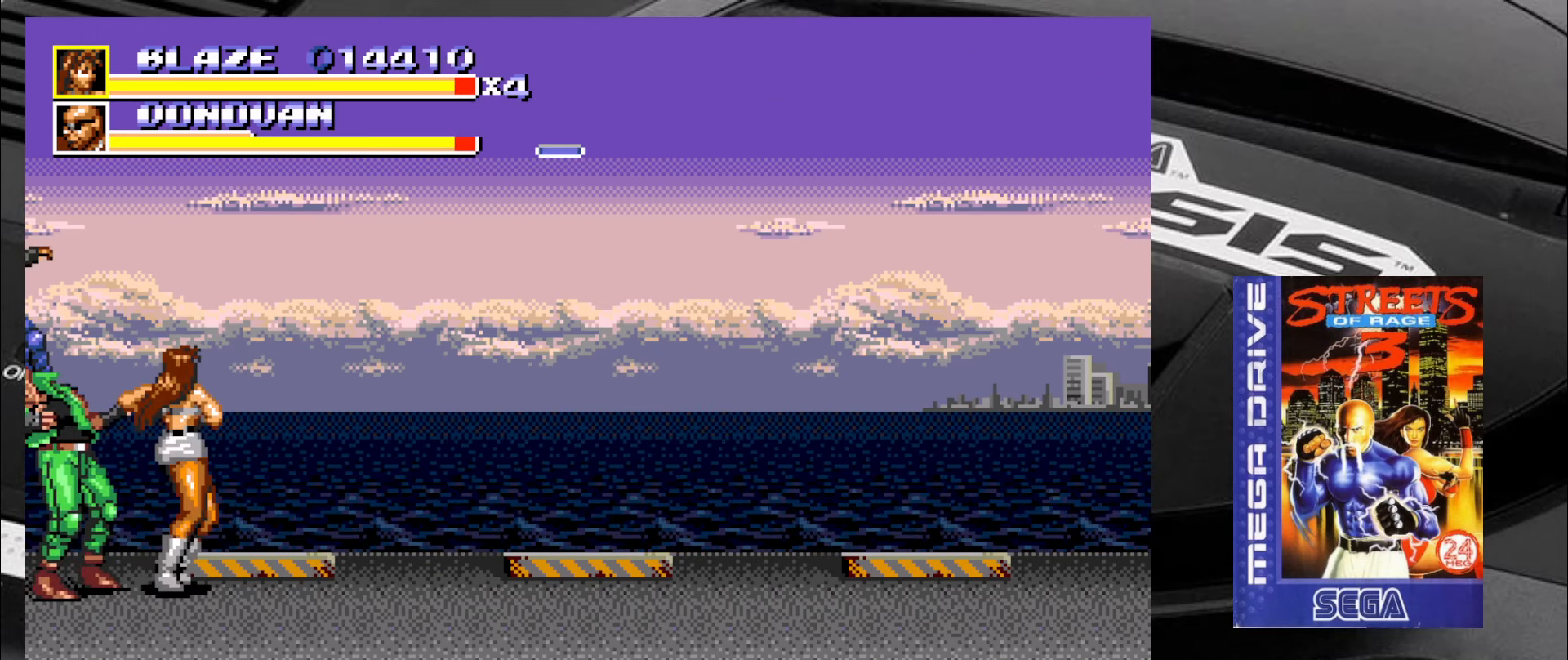
{"buttons": ["CIRCLE"], "left_stick": "left", "events": [[50, "CIRCLE", "down"], [83, "CIRCLE", "up"], [183, "CIRCLE", "down"], [217, "CIRCLE", "up"], [250, "CIRCLE", "down"], [333, "CIRCLE", "up"], [367, "CIRCLE", "down"], [467, "CIRCLE", "up"], [500, "CIRCLE", "down"]]}
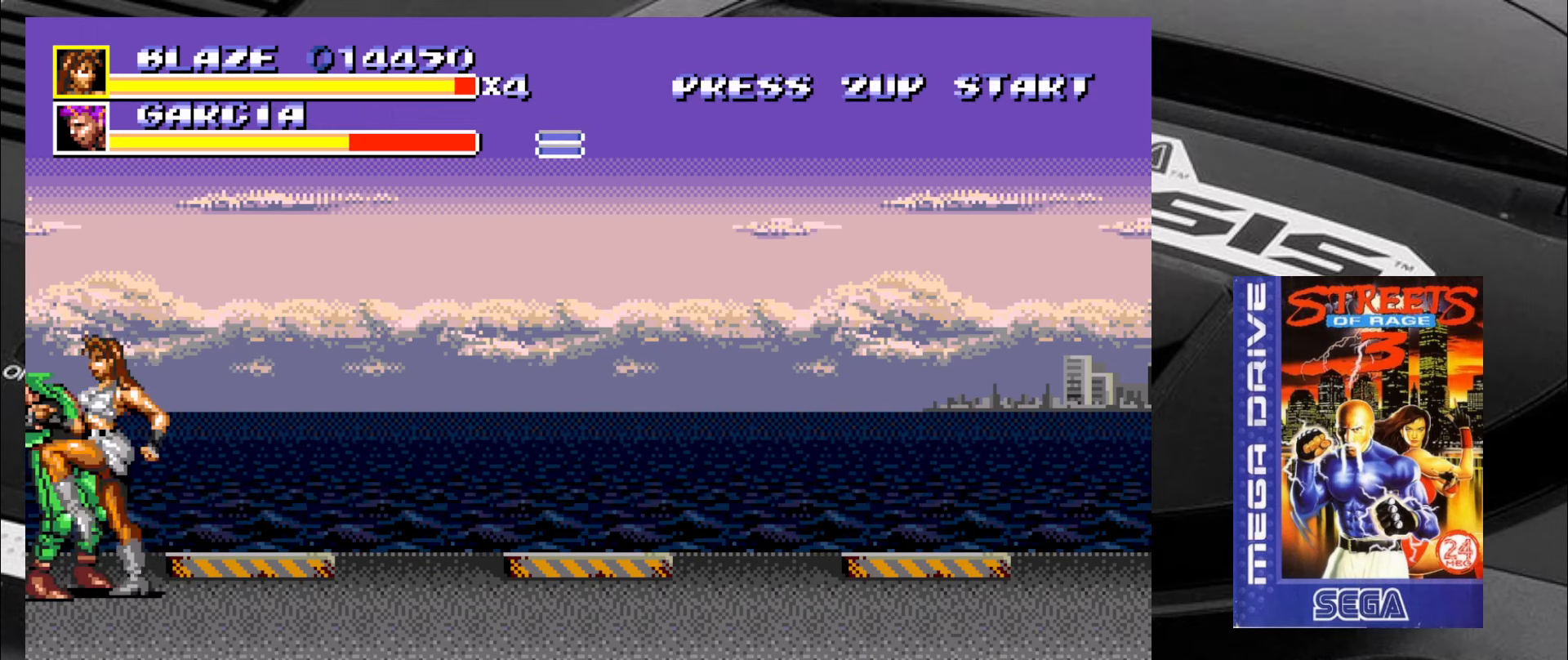
{"buttons": ["CIRCLE"], "left_stick": "center", "events": [[50, "left_stick", "center"], [117, "CIRCLE", "up"], [200, "CIRCLE", "down"], [284, "CIRCLE", "up"], [350, "CIRCLE", "down"], [417, "CIRCLE", "up"], [450, "CIRCLE", "down"]]}
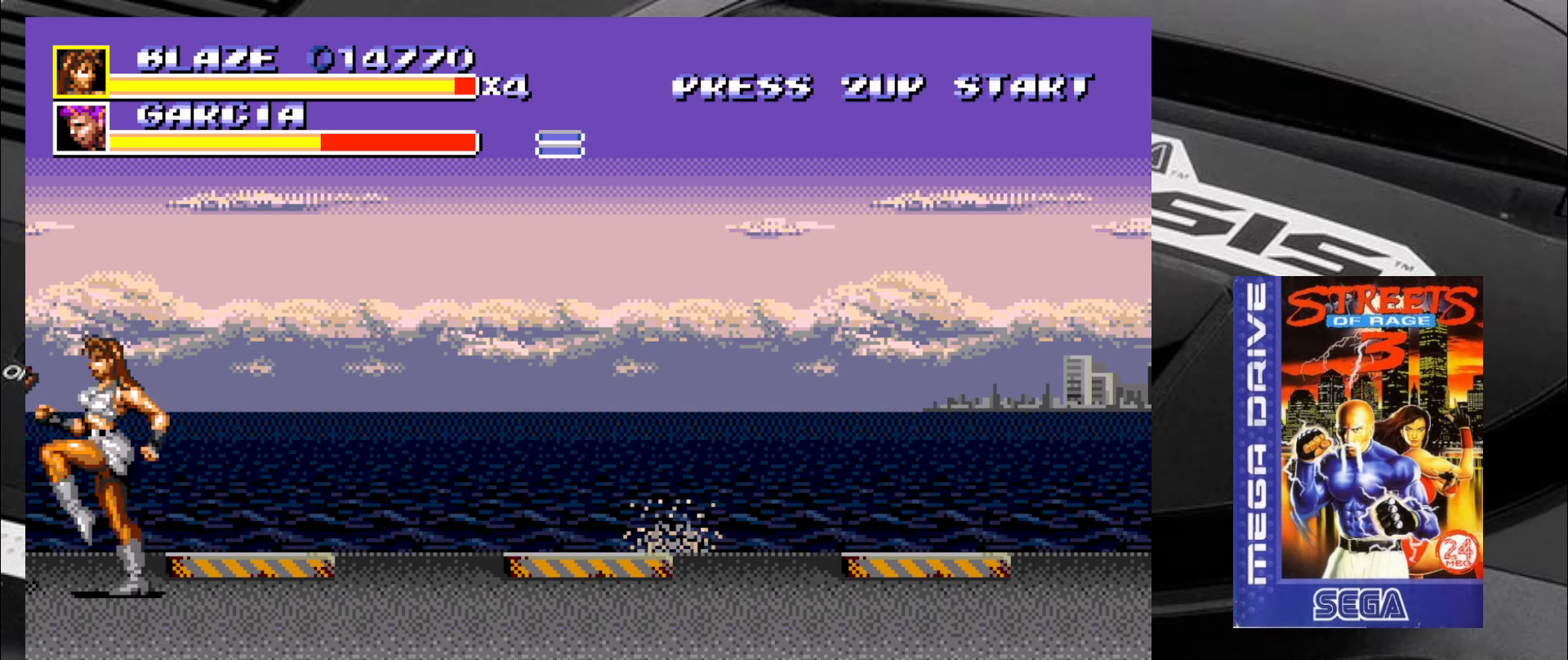
{"buttons": [], "left_stick": "down-right", "events": [[34, "CIRCLE", "up"], [117, "left_stick", "down-right"]]}
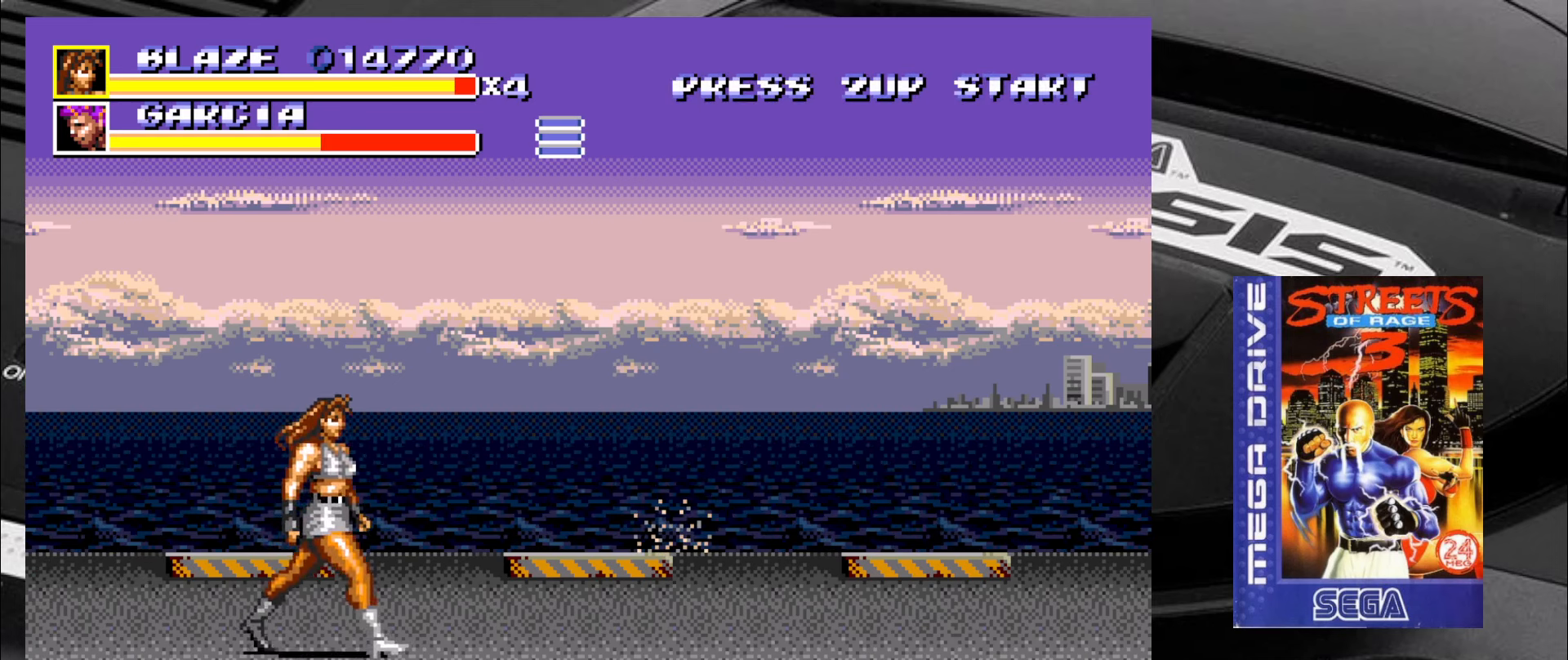
{"buttons": [], "left_stick": "up-right", "events": [[234, "left_stick", "up-right"]]}
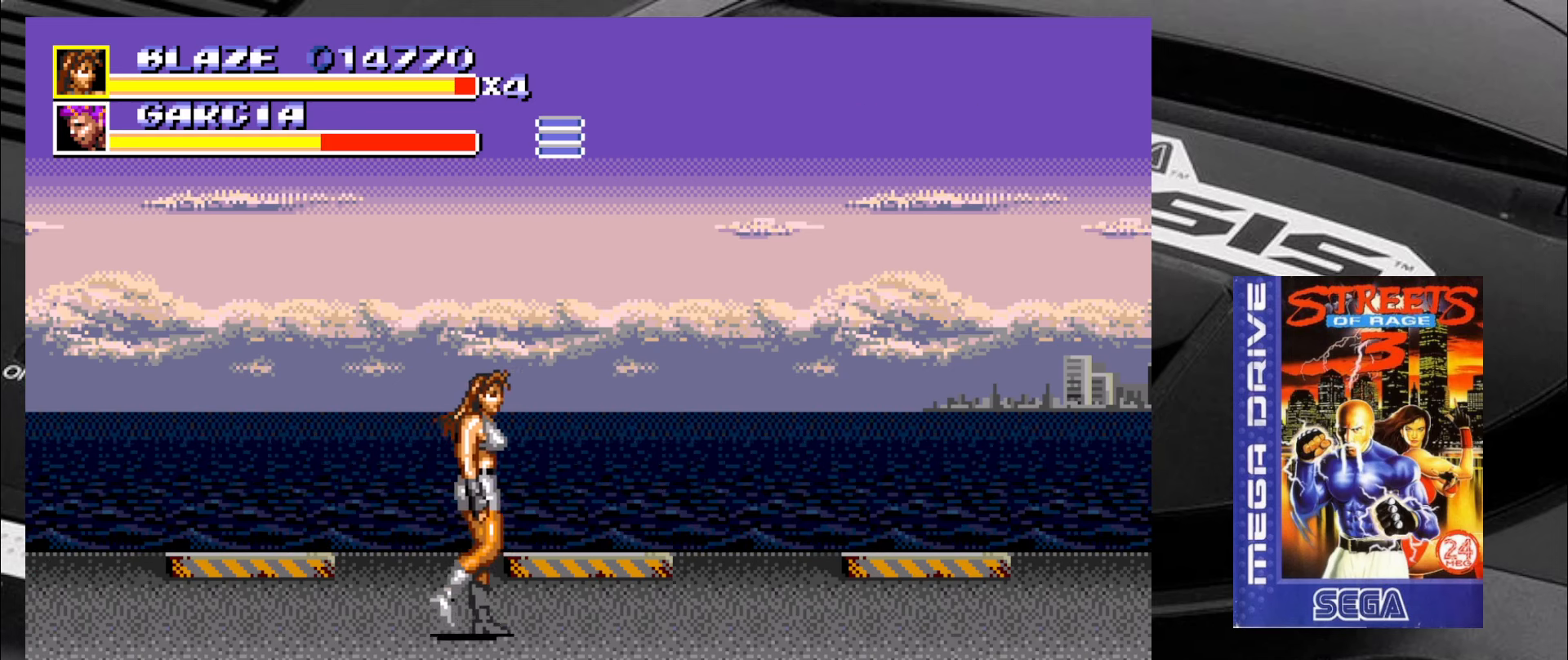
{"buttons": [], "left_stick": "center", "events": [[267, "left_stick", "up-left"], [350, "left_stick", "center"]]}
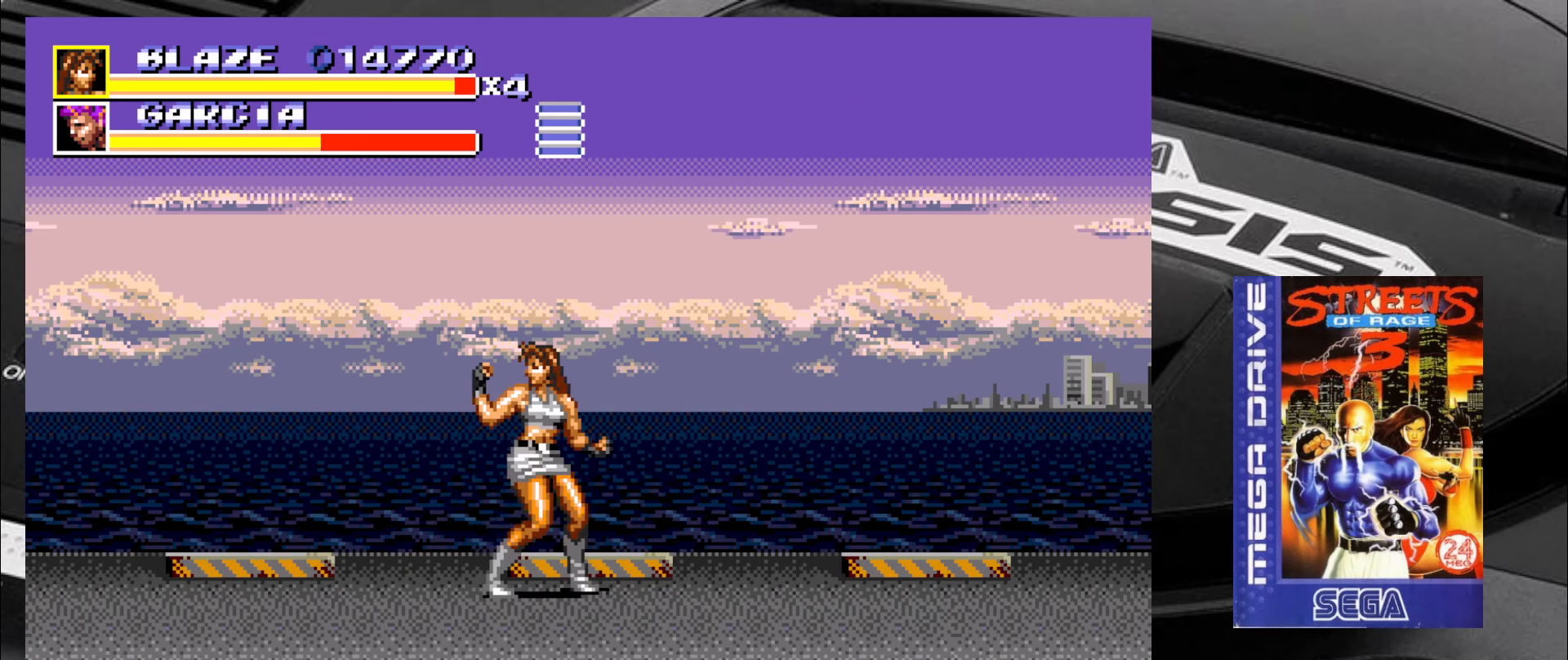
{"buttons": ["TRIANGLE"], "left_stick": "center", "events": [[67, "CIRCLE", "down"], [100, "CIRCLE", "up"], [467, "TRIANGLE", "down"]]}
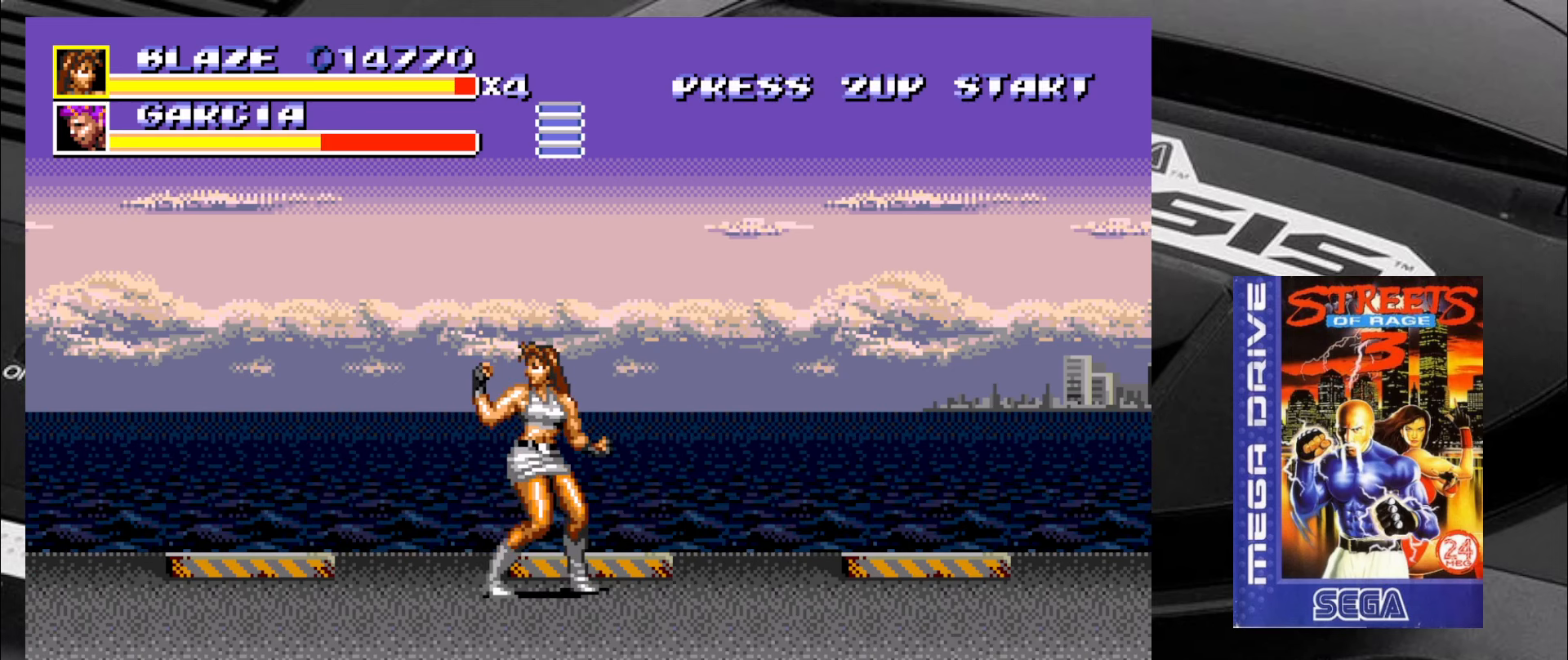
{"buttons": [], "left_stick": "center", "events": [[50, "TRIANGLE", "up"], [100, "TRIANGLE", "down"], [184, "TRIANGLE", "up"], [250, "TRIANGLE", "down"], [300, "TRIANGLE", "up"]]}
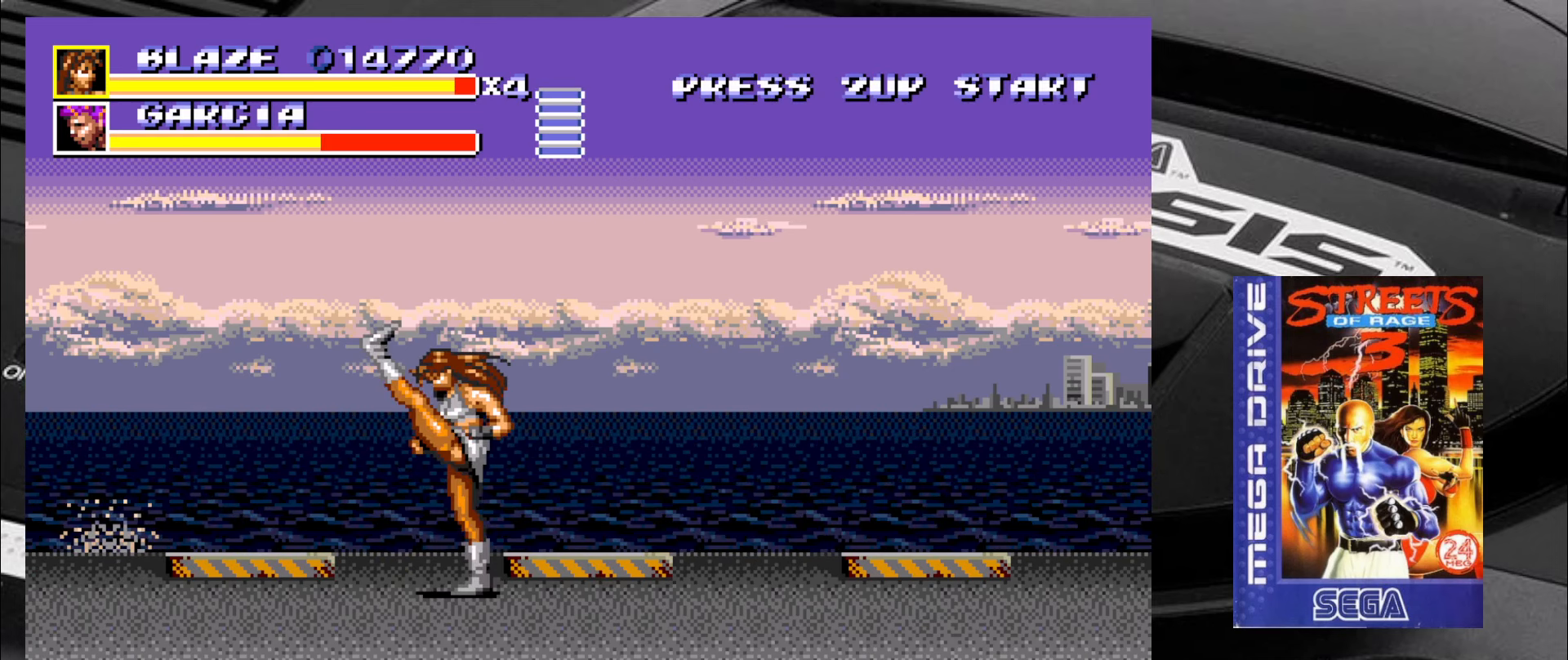
{"buttons": [], "left_stick": "center", "events": []}
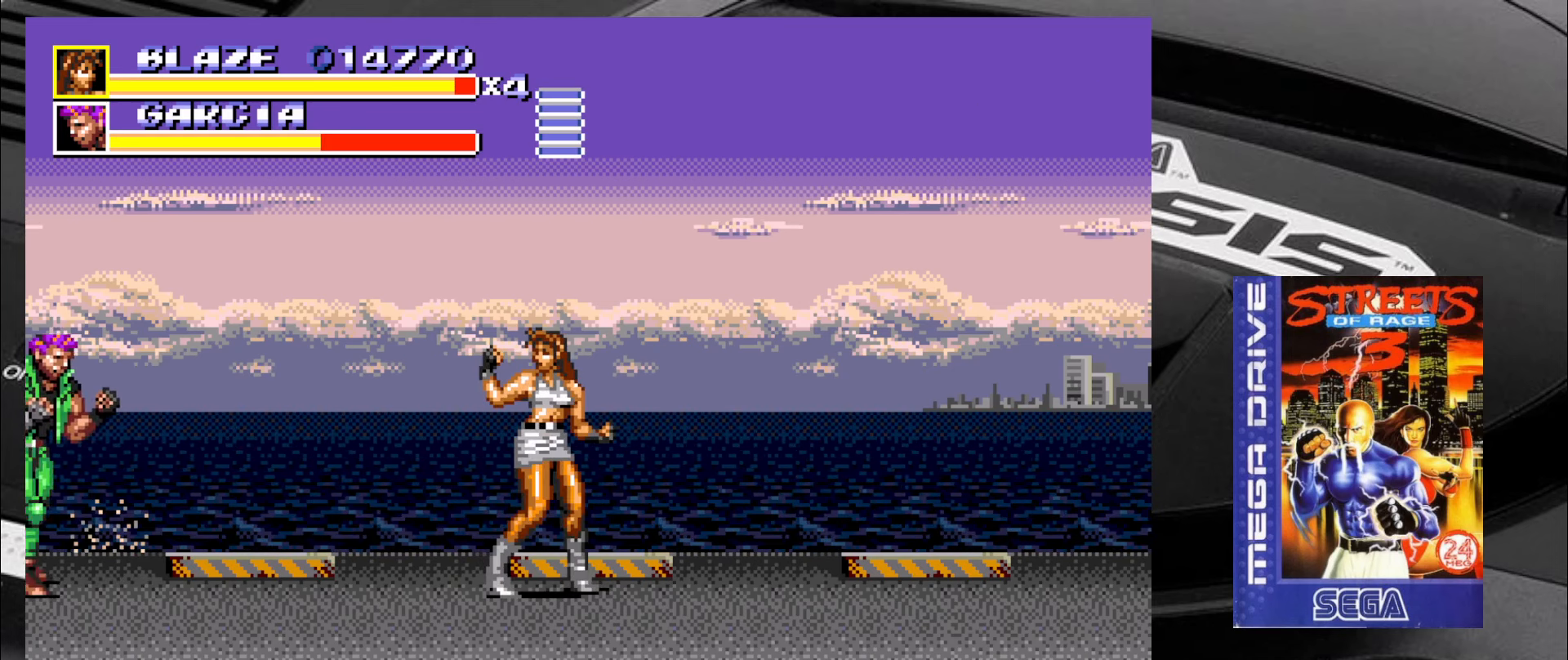
{"buttons": [], "left_stick": "up-left", "events": [[84, "left_stick", "down-right"], [367, "left_stick", "up-left"]]}
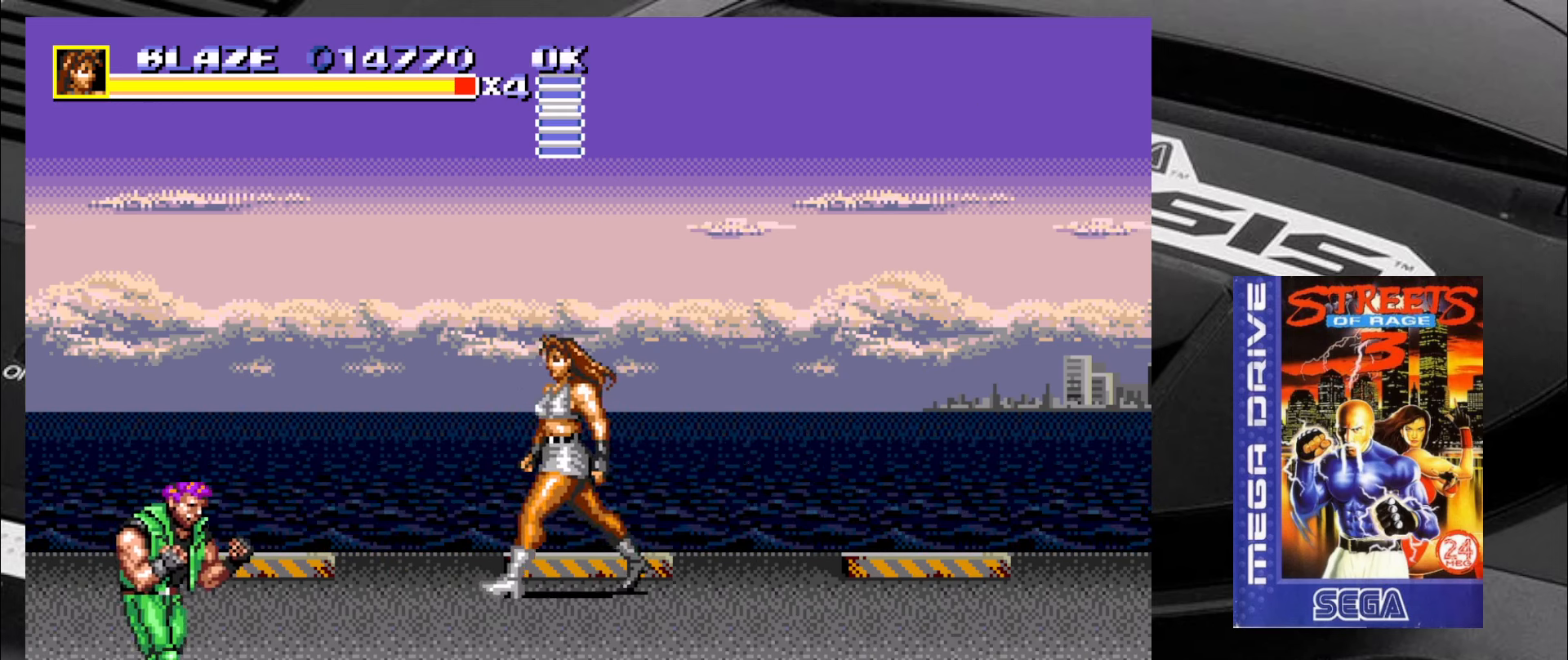
{"buttons": [], "left_stick": "down-left", "events": [[34, "left_stick", "center"], [84, "SQUARE", "down"], [366, "SQUARE", "up"], [400, "left_stick", "down"], [500, "left_stick", "down-left"]]}
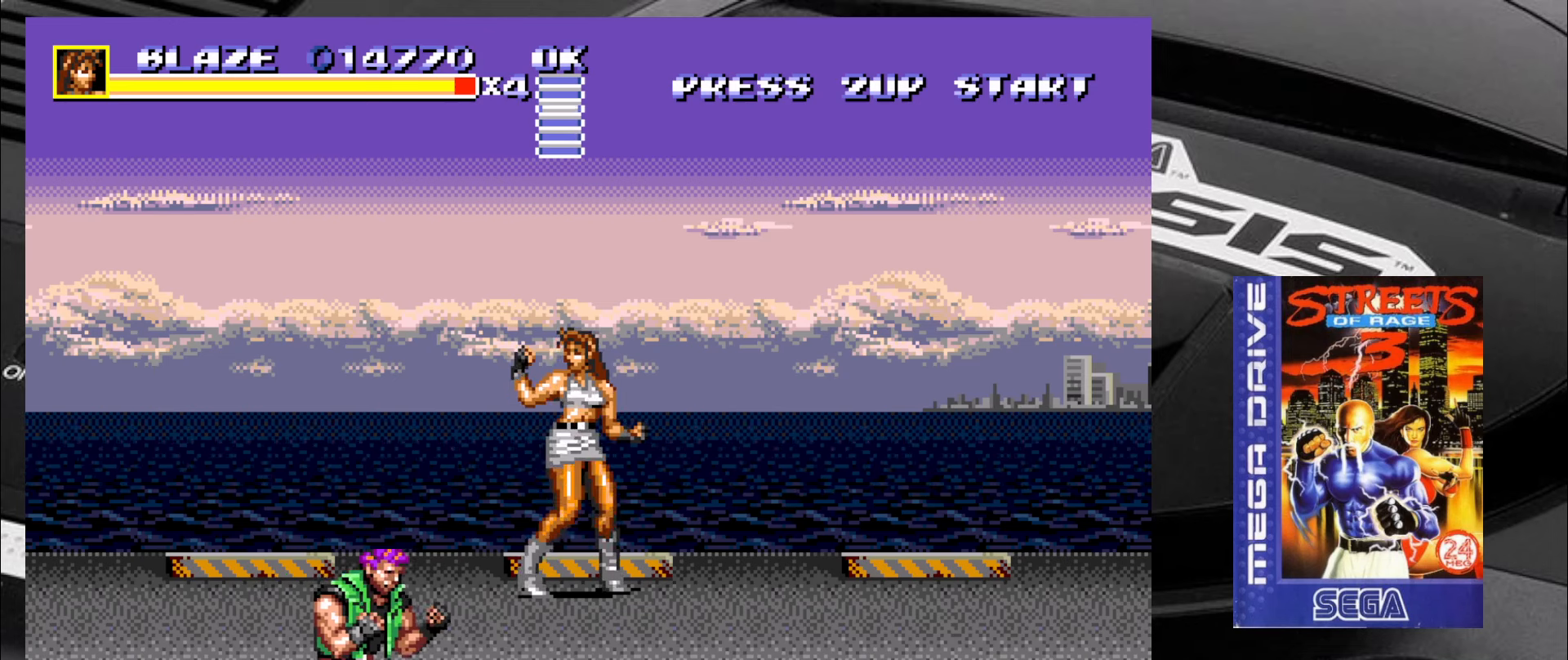
{"buttons": [], "left_stick": "down-right", "events": [[400, "left_stick", "down-right"]]}
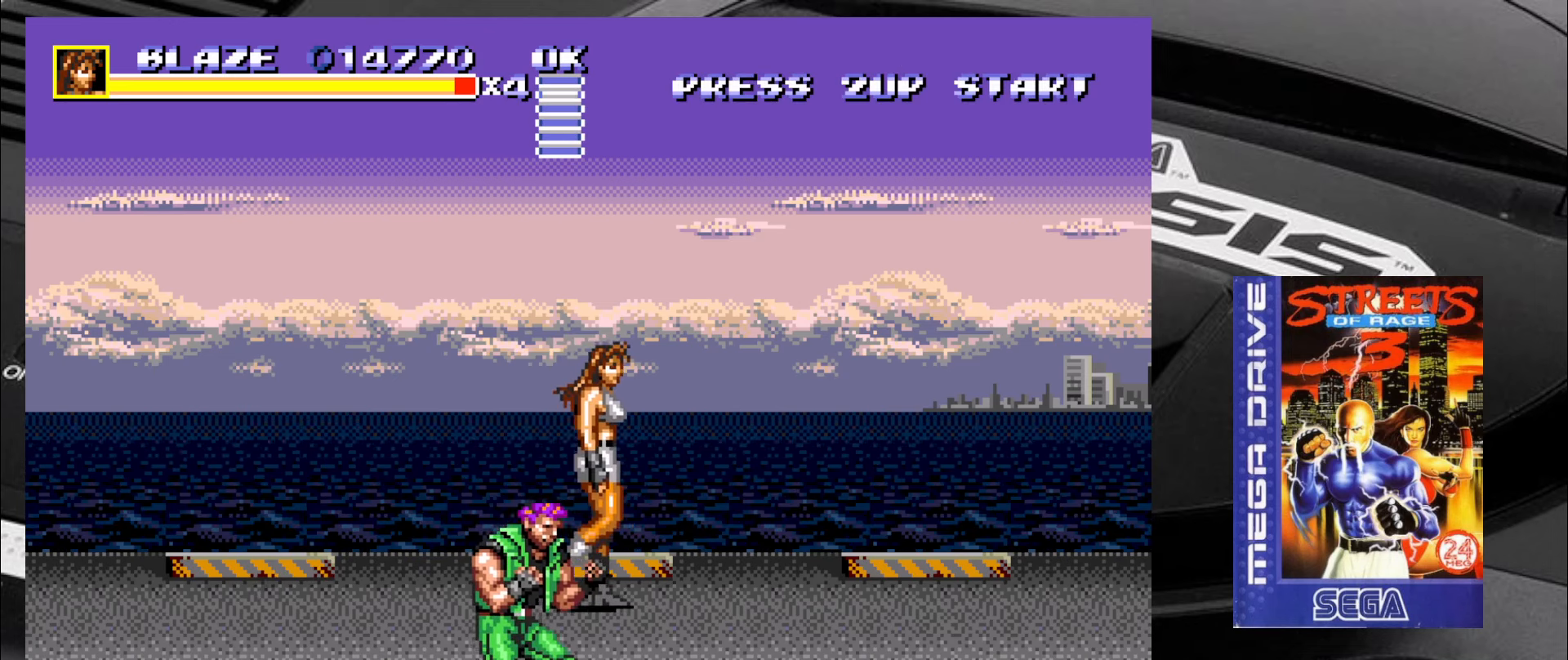
{"buttons": [], "left_stick": "down-left", "events": [[166, "left_stick", "down-left"], [316, "left_stick", "down-right"], [433, "left_stick", "down-left"]]}
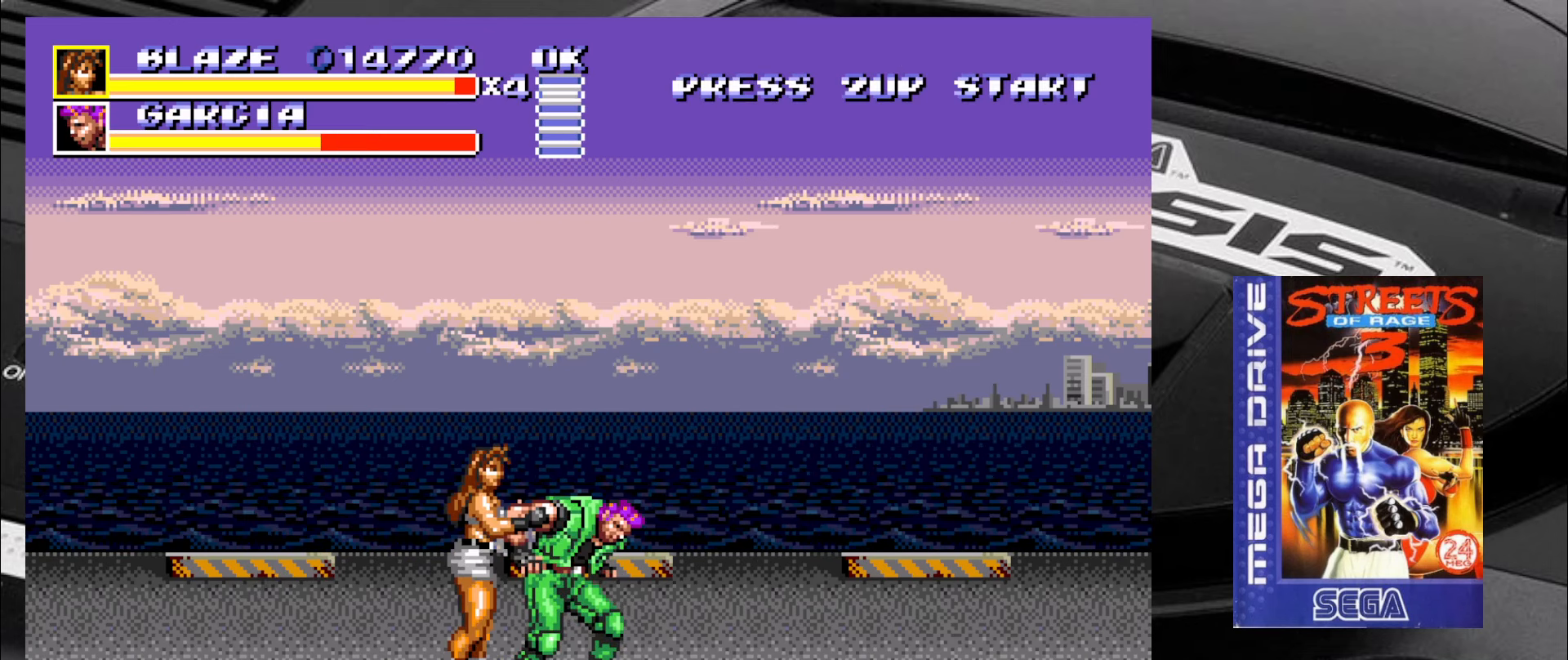
{"buttons": ["CIRCLE"], "left_stick": "down-right", "events": [[216, "CIRCLE", "down"], [266, "CIRCLE", "up"], [266, "left_stick", "left"], [350, "CIRCLE", "down"], [383, "CIRCLE", "up"], [383, "left_stick", "center"], [433, "left_stick", "down-right"], [466, "CIRCLE", "down"]]}